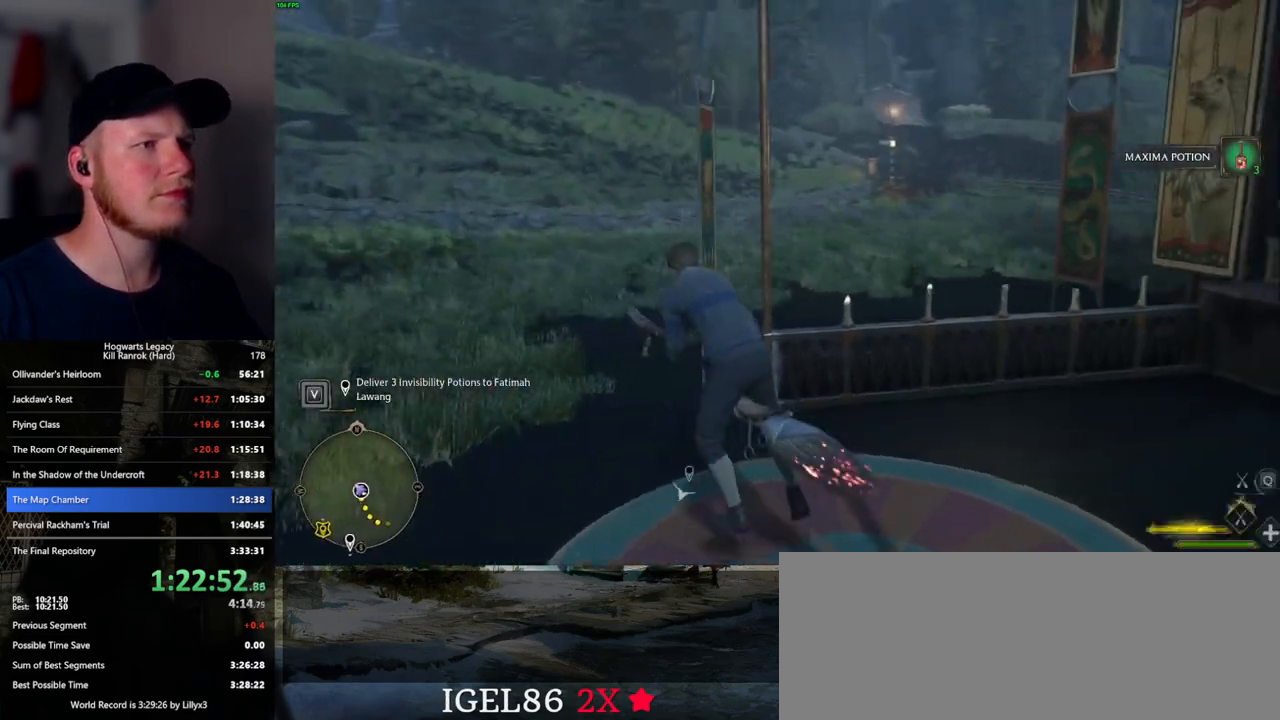
Gameplay with keyboard and mouse; each line is a JSON object with the keys and mouse buttons held at the frame after it. "events" lists presses ("down") and releases ("up") of ".", "/", "0", "1", "2", "3", "4", "5", "6", "7", "8", "9", "a", "alt_l", "alt_r", "b", "backslash", "backspace", "c", "caps_lock", "comma", "ctrl_l", "ctrl_r", "d", "e", "equals", "escape", "f", "f1", "f10", "f11", "f12", "f2", "f3", "f4", "f5", "f6", "f7", "f8", "f9", "g", "h", "i", "j", "k", "l", "lbracket", "m", "minus", "n", "o", "p", "q", "quote", "r", "rbracket", "return", "s", "semicolon", "shift_l", "shift_r", "space", "super_l", "super_r", "t", "tab", "tilde", "u", "v", "w", "x", "y", "z", "mouse_left", "mouse_wheel", "mouse_right", "mouse_mb4" and "mouse_mb5" between this image and that frame as [ms after this image, input, new state], when the widget could be followed in between. "mouse_left", "mouse_wheel", "mouse_right", "mouse_mb4", "mouse_mb5" = the "left", "wheel", "right", "mb4", "mb5" buttons of the "mouse" list. No other keys are recorded. "wheel" means that the mouse wheel is clicked or scrolled. Mouse movement is not recorded.
{"keys": ["w"], "mouse": ["left"], "events": [[384, "d", "up"]]}
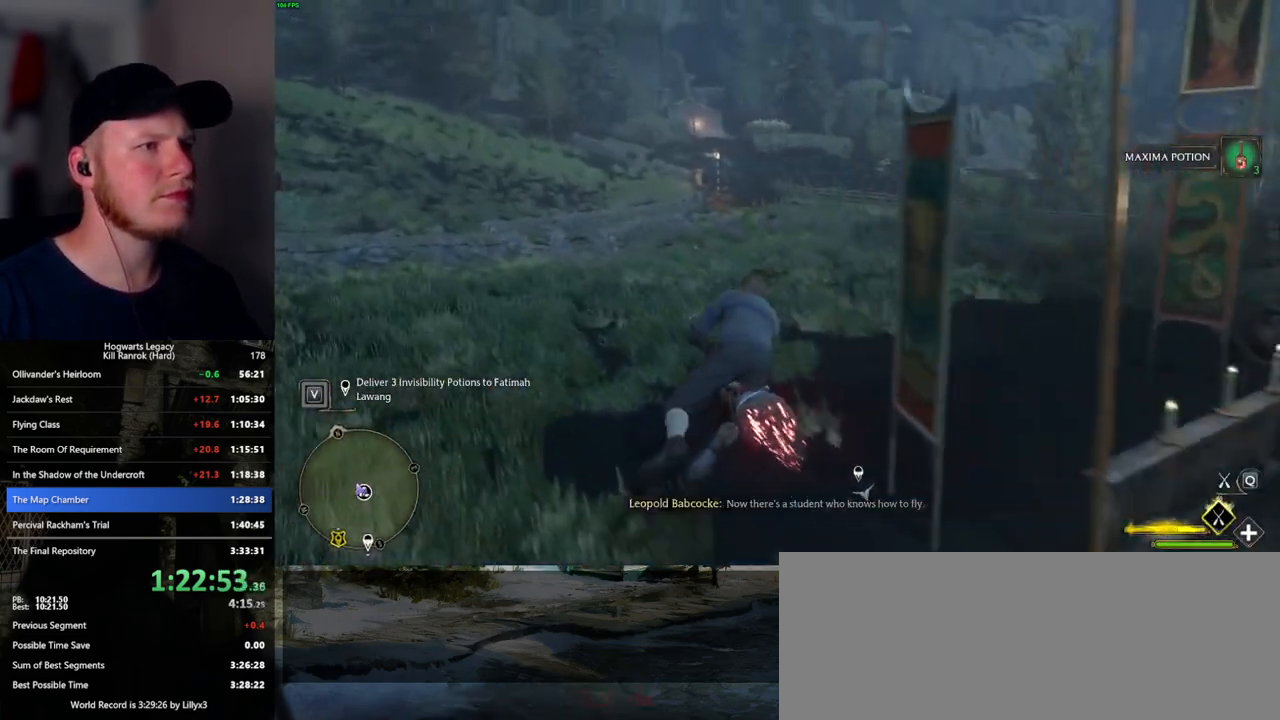
{"keys": ["w"], "mouse": ["left"], "events": []}
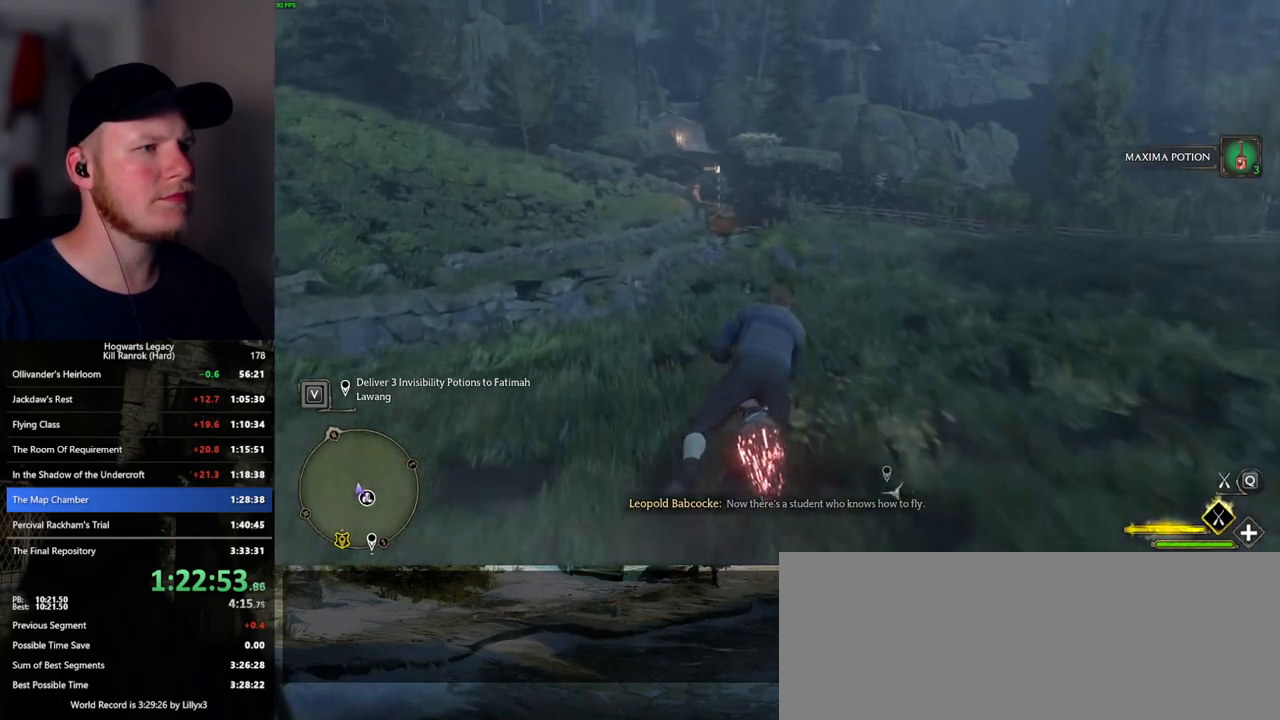
{"keys": ["w"], "mouse": ["left"], "events": [[334, "space", "down"], [434, "space", "up"]]}
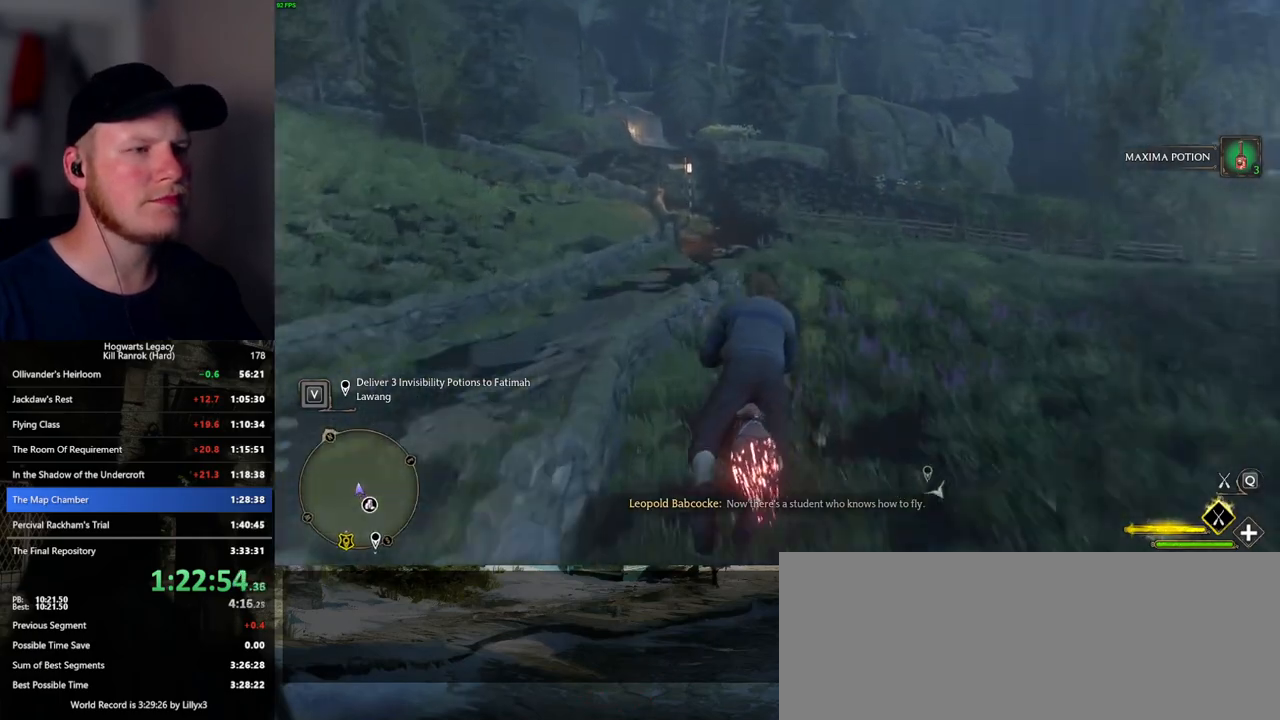
{"keys": ["w"], "mouse": ["left"], "events": [[100, "space", "down"], [167, "space", "up"]]}
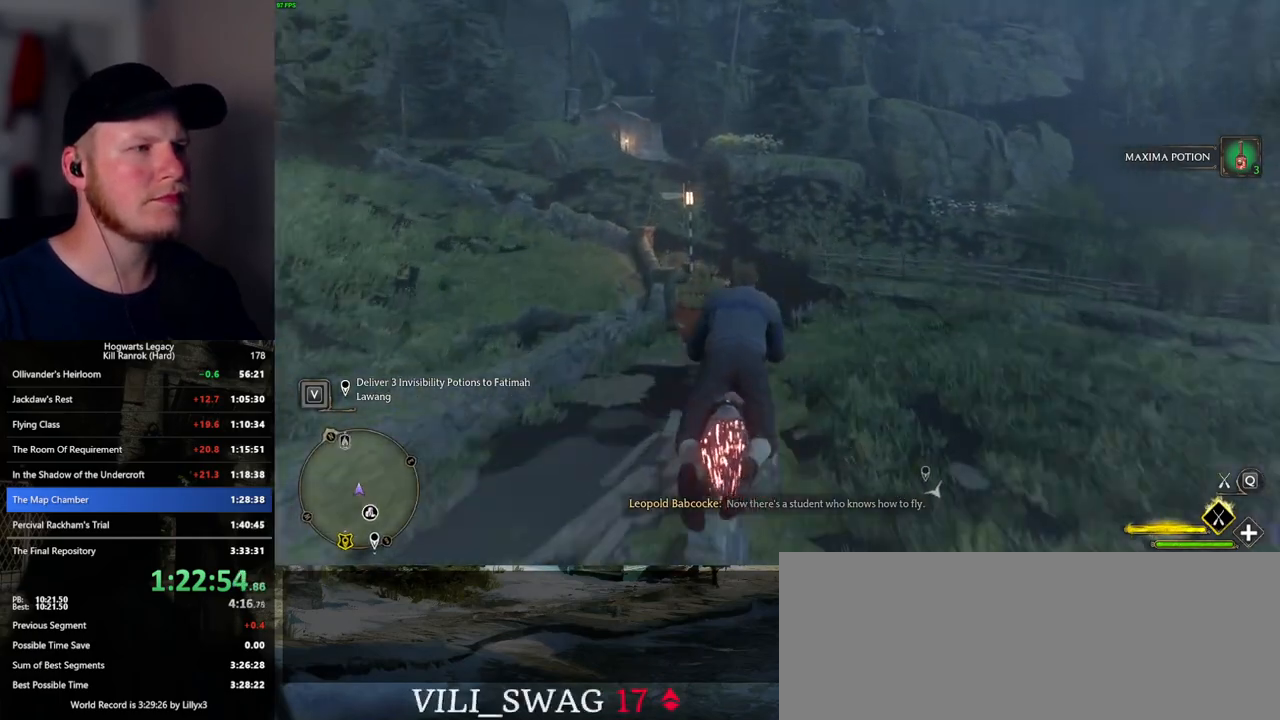
{"keys": ["w"], "mouse": ["left"], "events": [[417, "space", "down"], [467, "space", "up"]]}
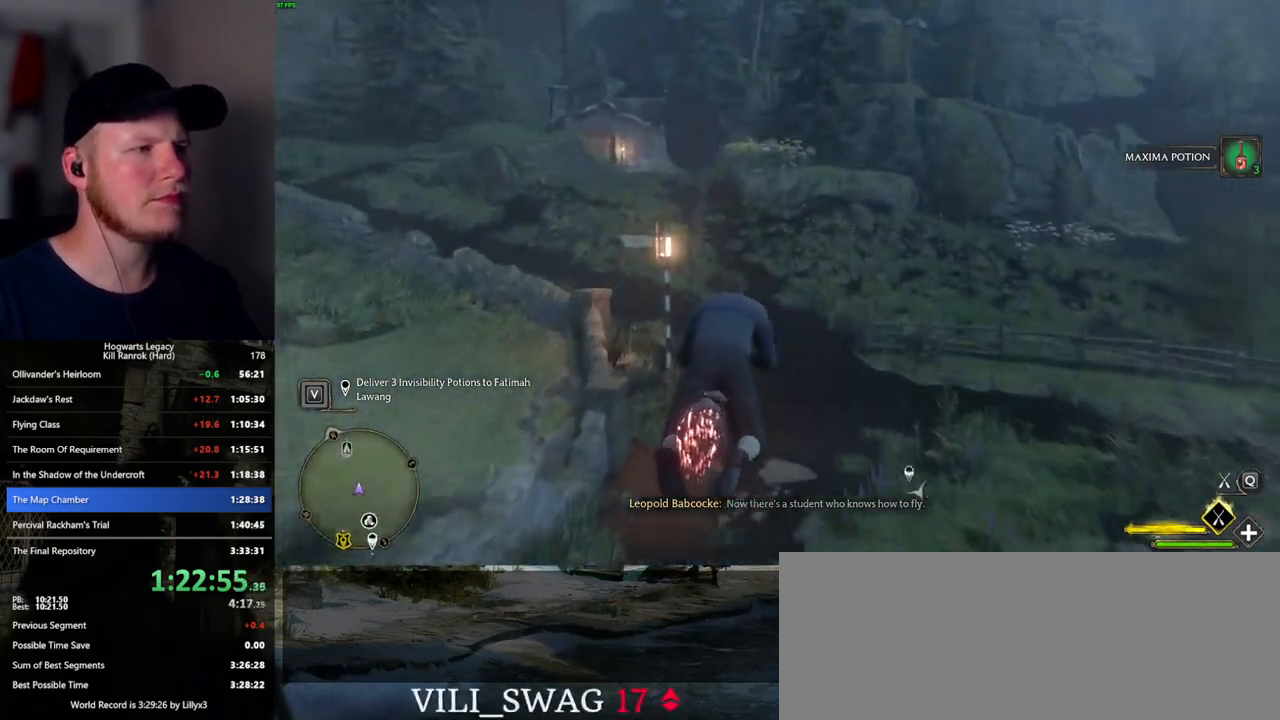
{"keys": ["a", "w"], "mouse": ["left"], "events": [[184, "a", "down"], [434, "space", "down"], [467, "space", "up"]]}
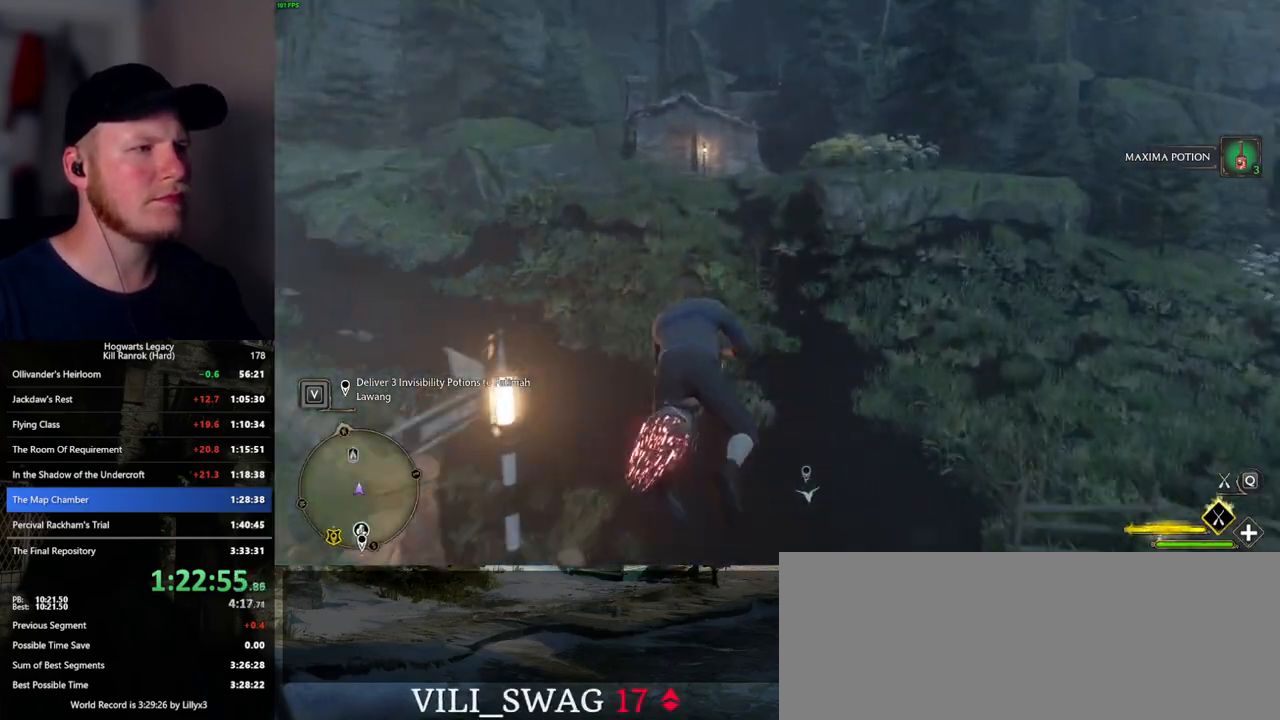
{"keys": ["w"], "mouse": ["left"], "events": [[100, "a", "up"], [200, "a", "down"], [367, "a", "up"]]}
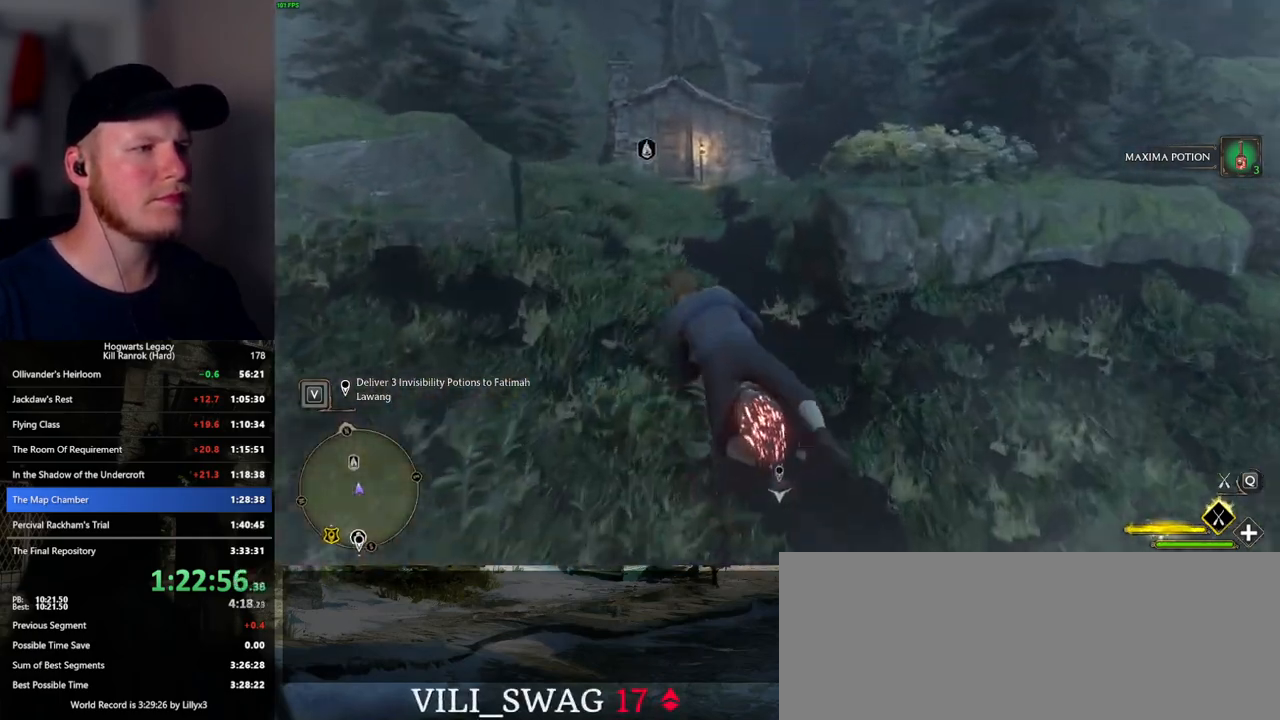
{"keys": ["w"], "mouse": ["left"], "events": [[167, "d", "down"], [300, "d", "up"]]}
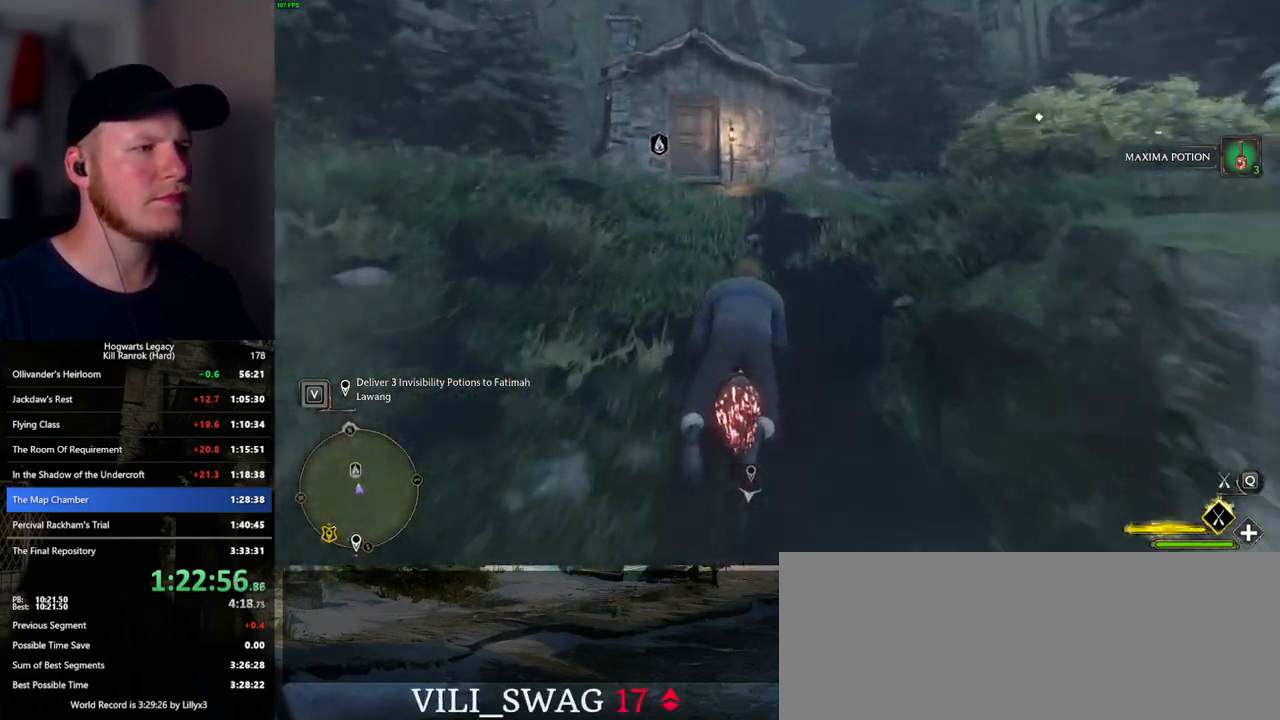
{"keys": ["w"], "mouse": ["left"], "events": [[100, "a", "down"], [217, "a", "up"], [317, "a", "down"], [434, "a", "up"]]}
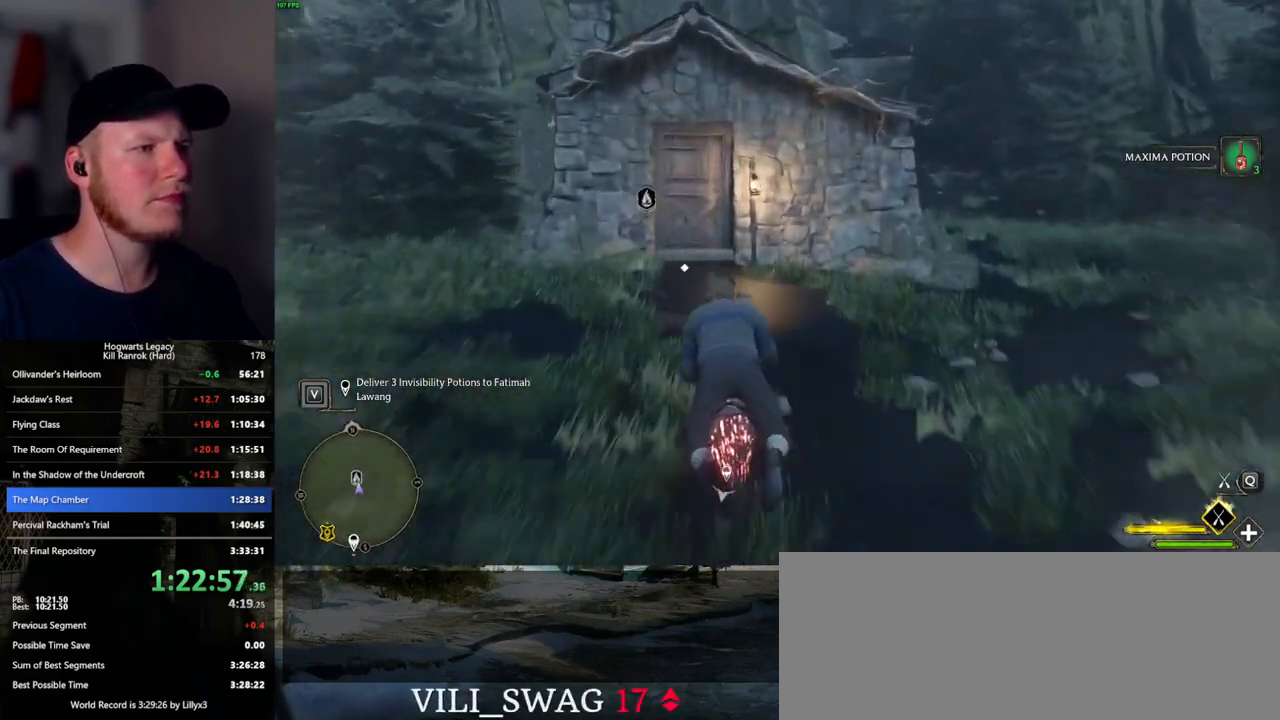
{"keys": ["w"], "mouse": [], "events": [[300, "a", "down"], [334, "mouse_left", "up"], [417, "a", "up"]]}
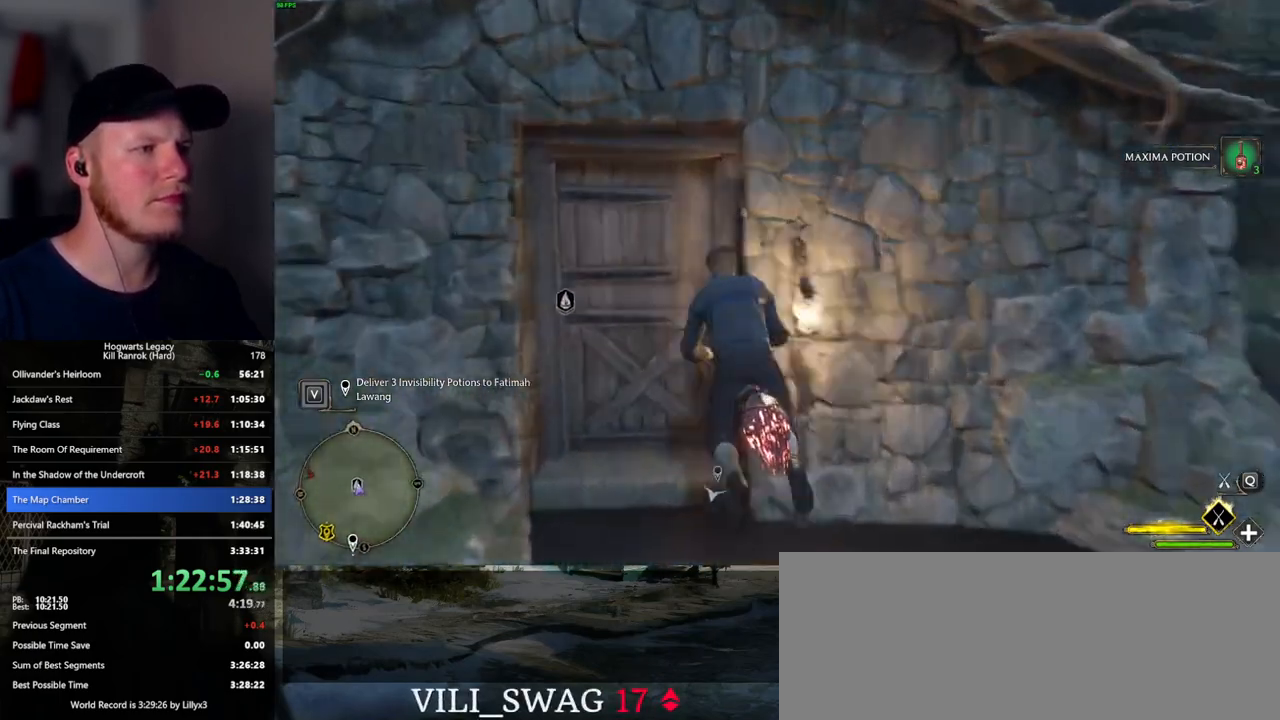
{"keys": ["a", "w"], "mouse": [], "events": [[67, "a", "down"]]}
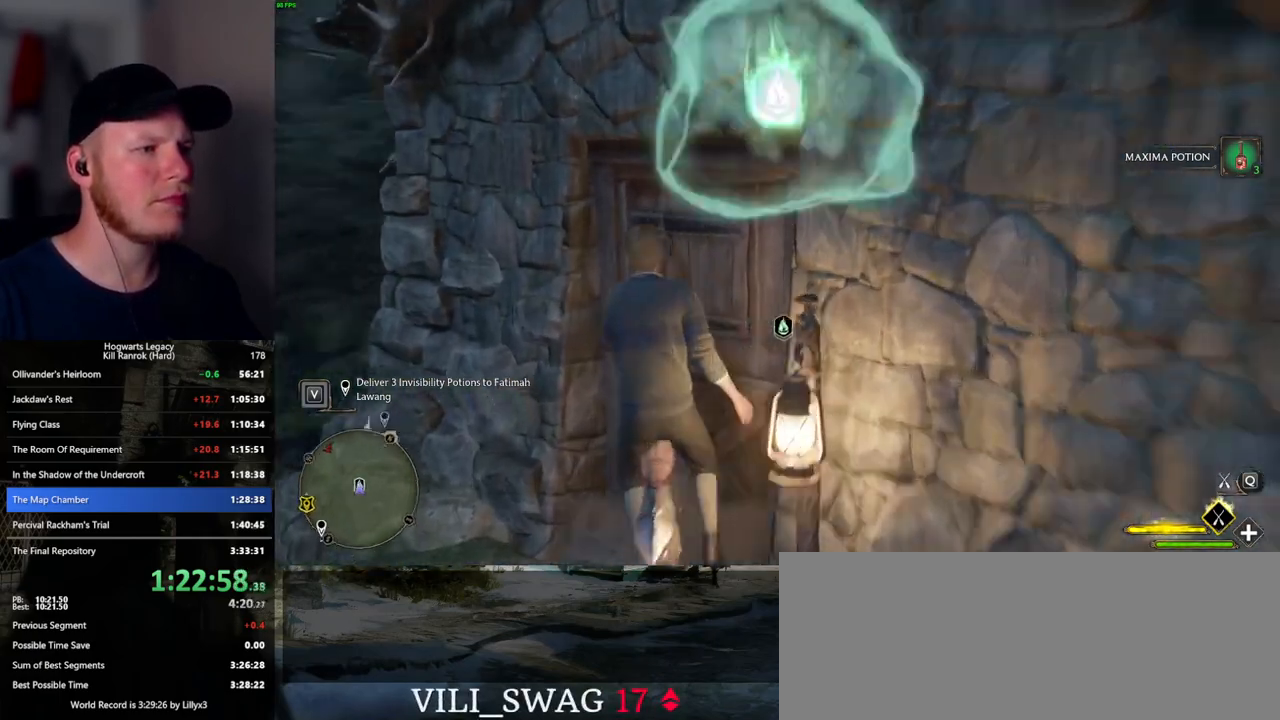
{"keys": ["a", "w"], "mouse": [], "events": [[34, "w", "up"], [250, "space", "down"], [317, "w", "down"], [384, "space", "up"]]}
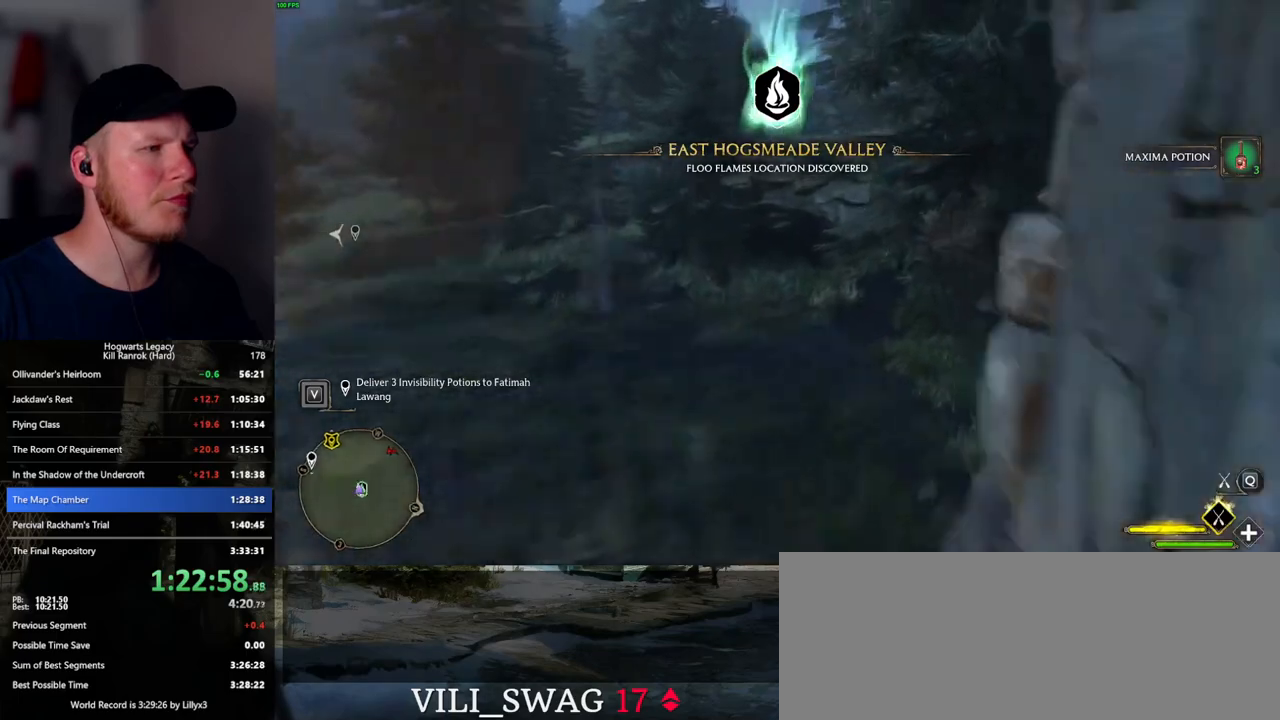
{"keys": ["d", "w"], "mouse": ["left"], "events": [[17, "mouse_left", "down"], [34, "a", "up"], [167, "d", "down"]]}
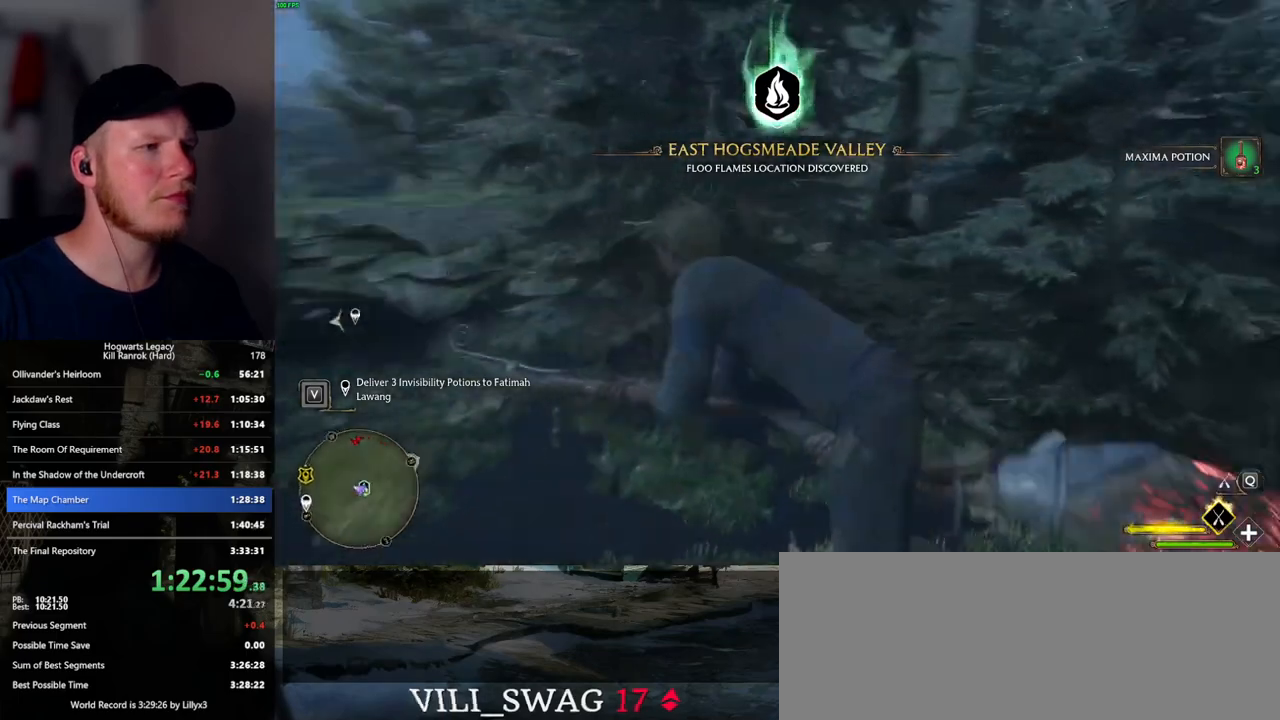
{"keys": ["space", "w"], "mouse": ["left"], "events": [[350, "d", "up"], [467, "space", "down"]]}
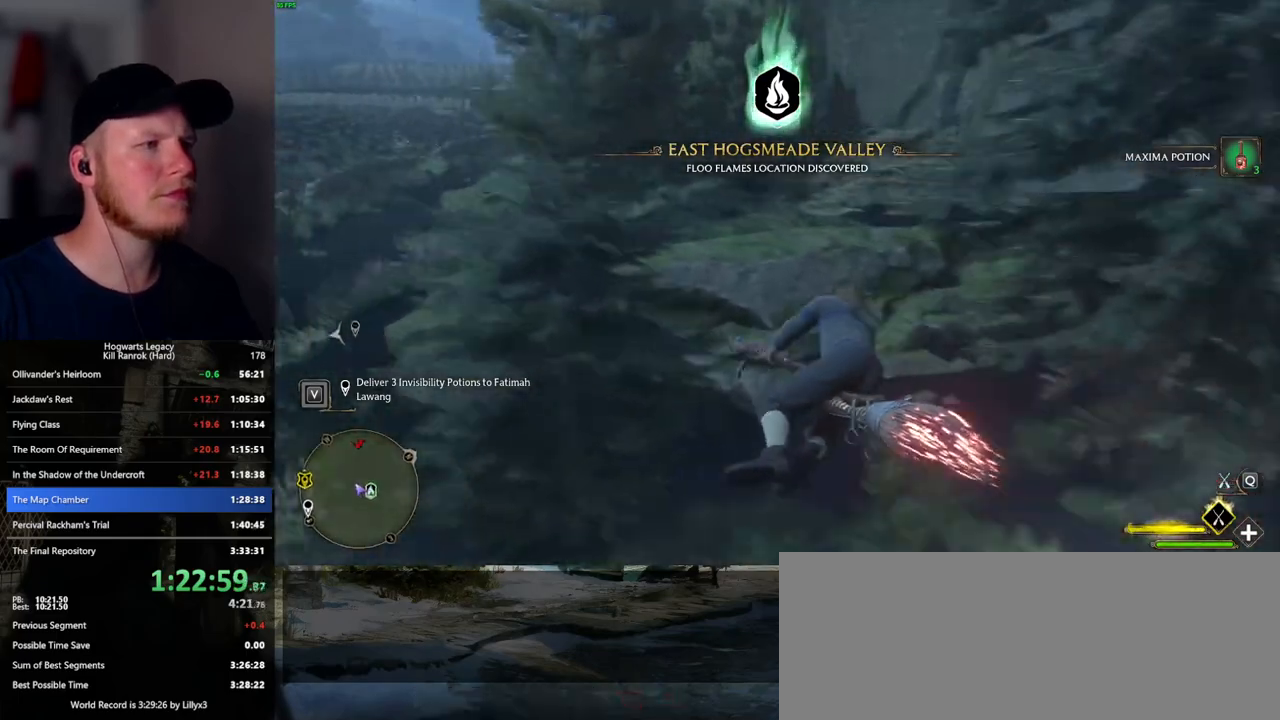
{"keys": ["w"], "mouse": ["left"], "events": [[400, "space", "up"]]}
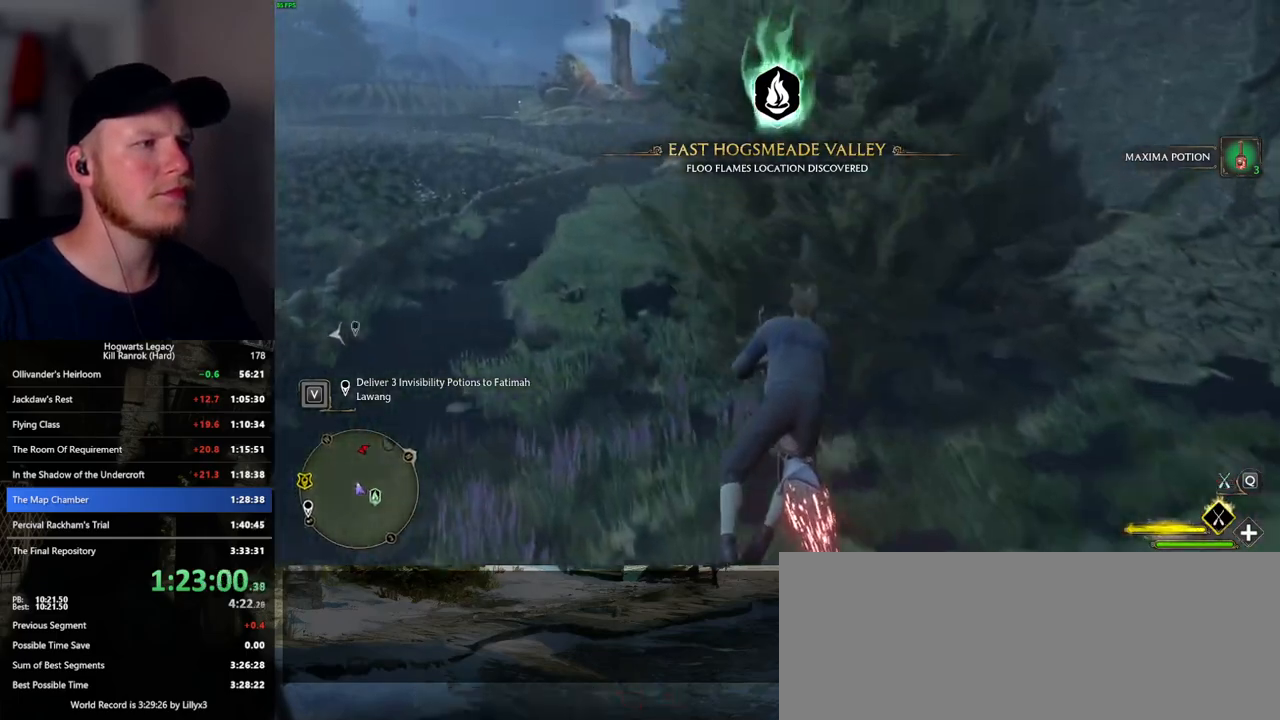
{"keys": ["w"], "mouse": ["left"], "events": []}
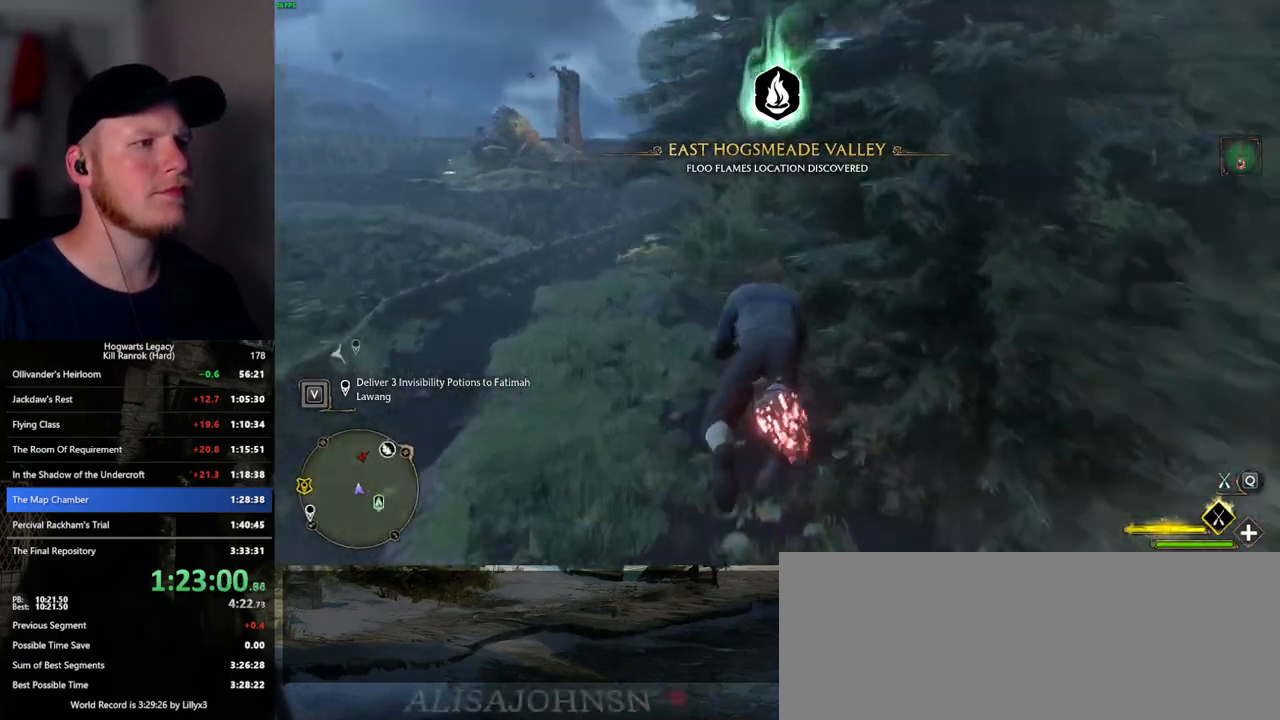
{"keys": ["space", "w"], "mouse": ["left"], "events": [[334, "a", "down"], [384, "a", "up"], [450, "space", "down"]]}
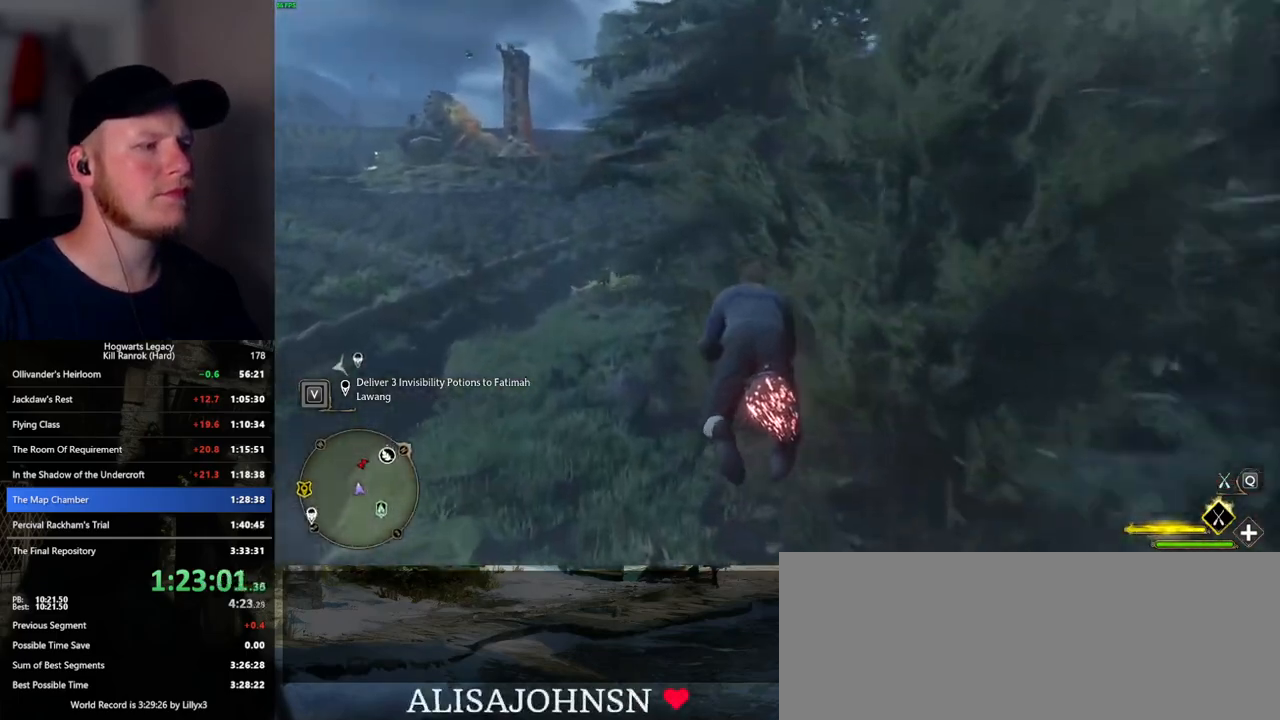
{"keys": ["w"], "mouse": ["left"], "events": [[400, "space", "up"]]}
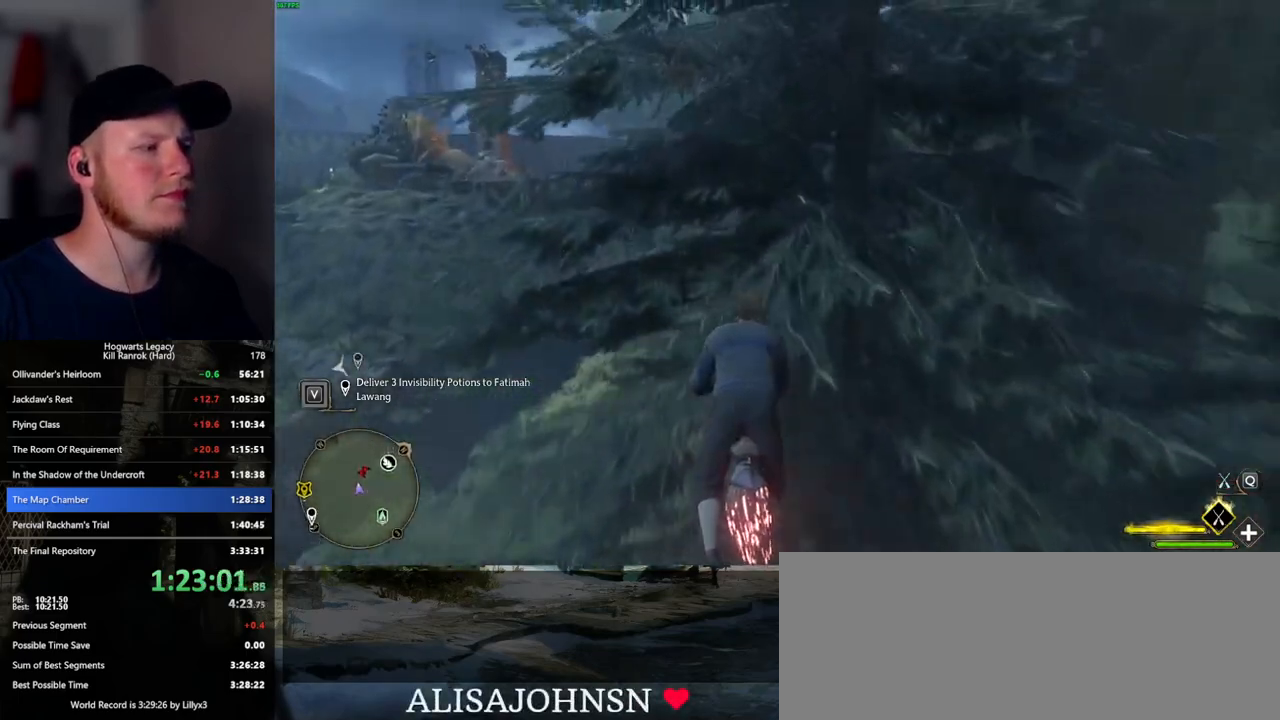
{"keys": ["w"], "mouse": ["left"], "events": [[67, "space", "down"], [167, "space", "up"]]}
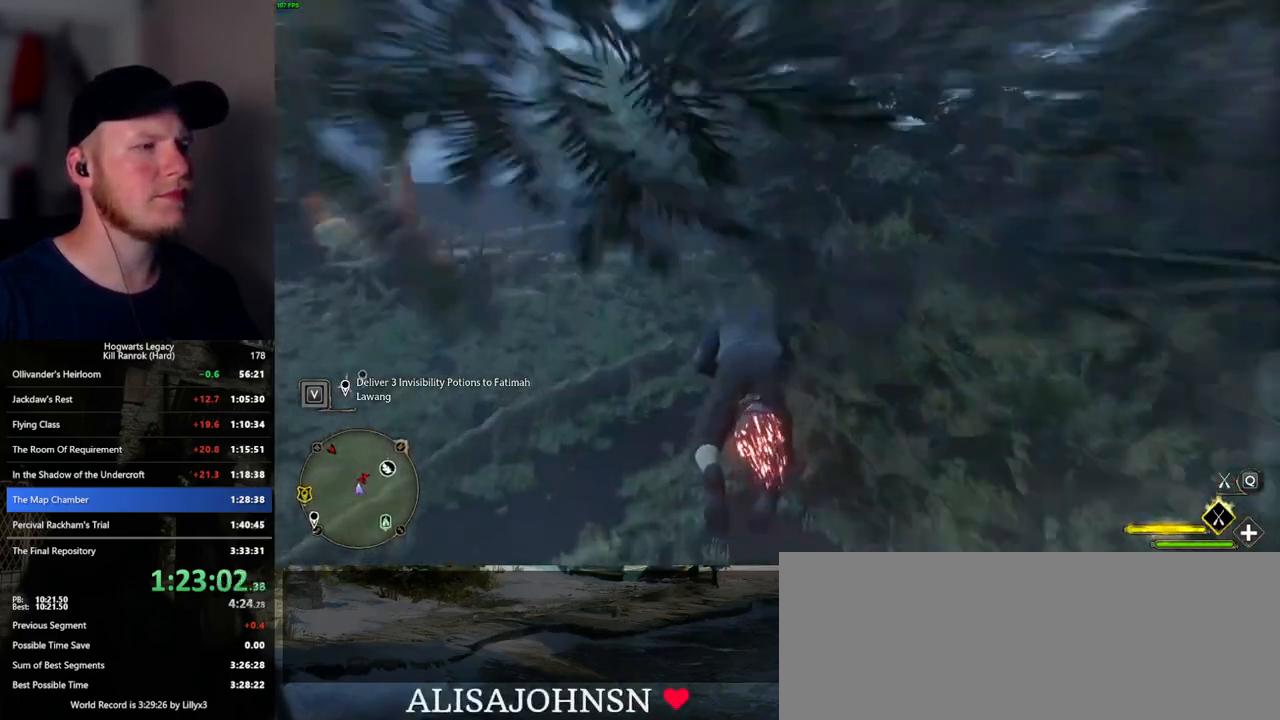
{"keys": ["w"], "mouse": ["left"], "events": [[250, "a", "down"], [300, "a", "up"]]}
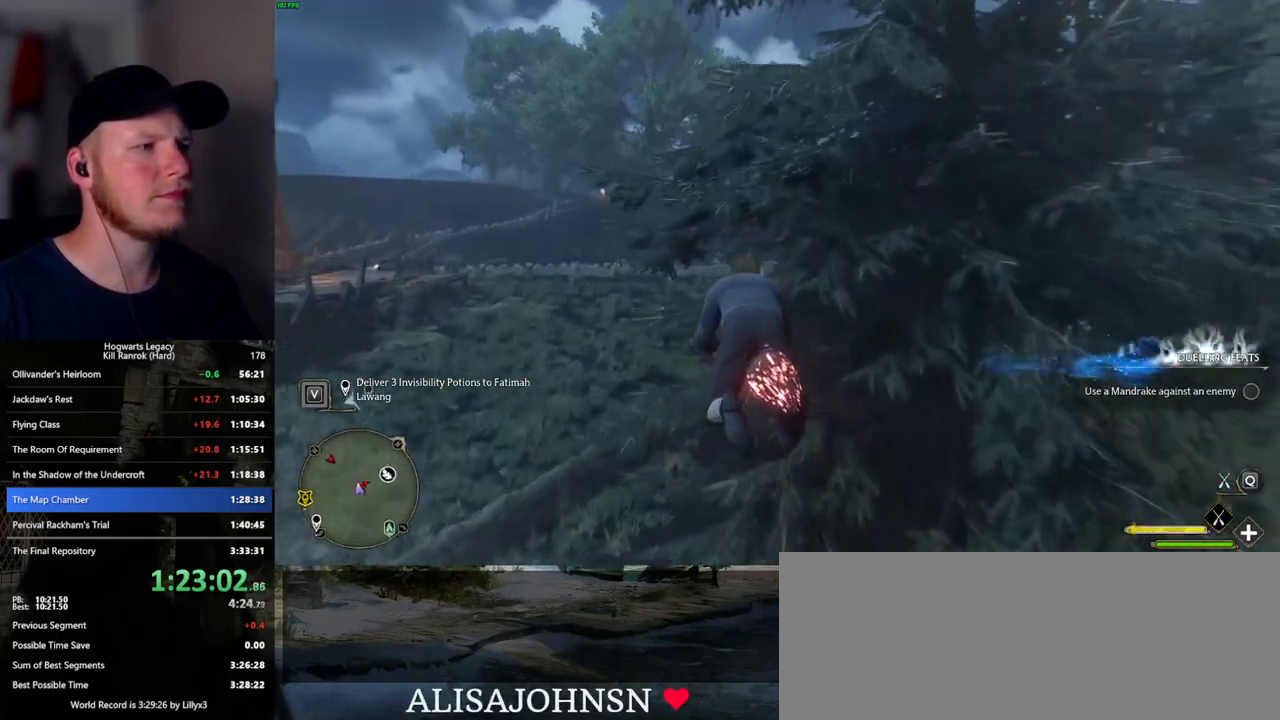
{"keys": ["w"], "mouse": ["left"], "events": [[84, "d", "down"], [184, "d", "up"]]}
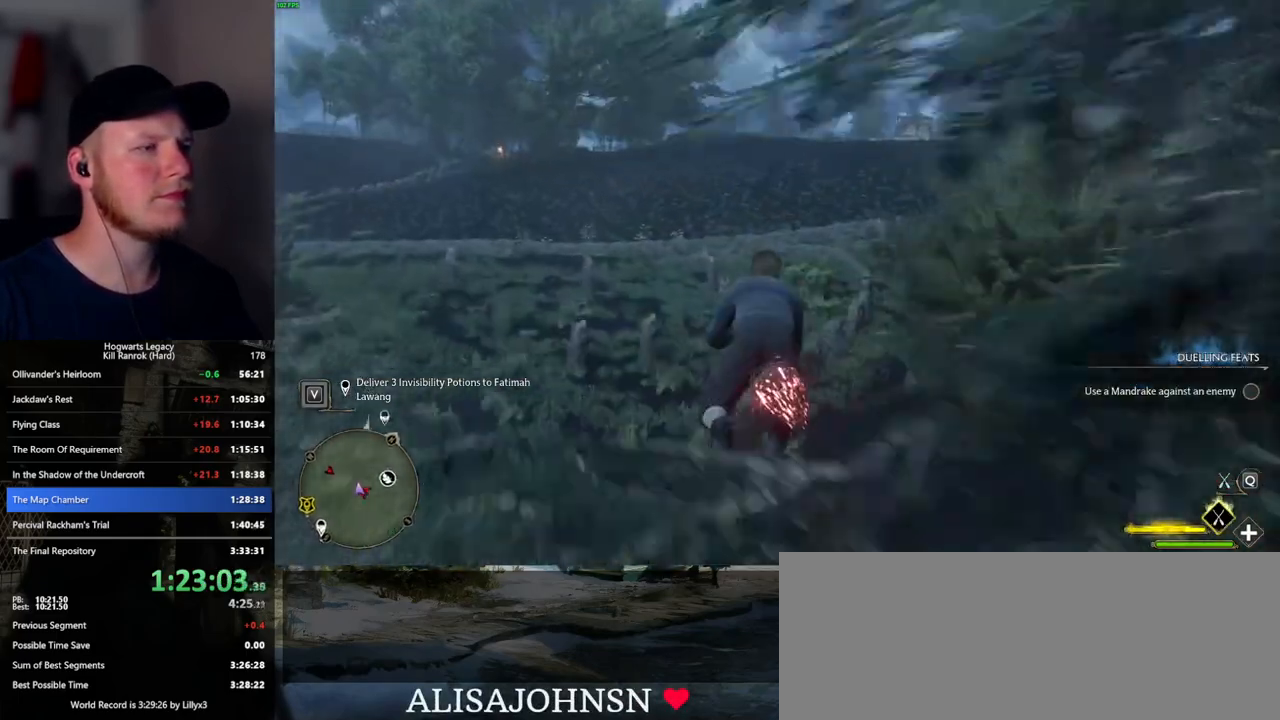
{"keys": ["space", "w"], "mouse": ["left"], "events": [[134, "r", "down"], [234, "r", "up"], [450, "space", "down"]]}
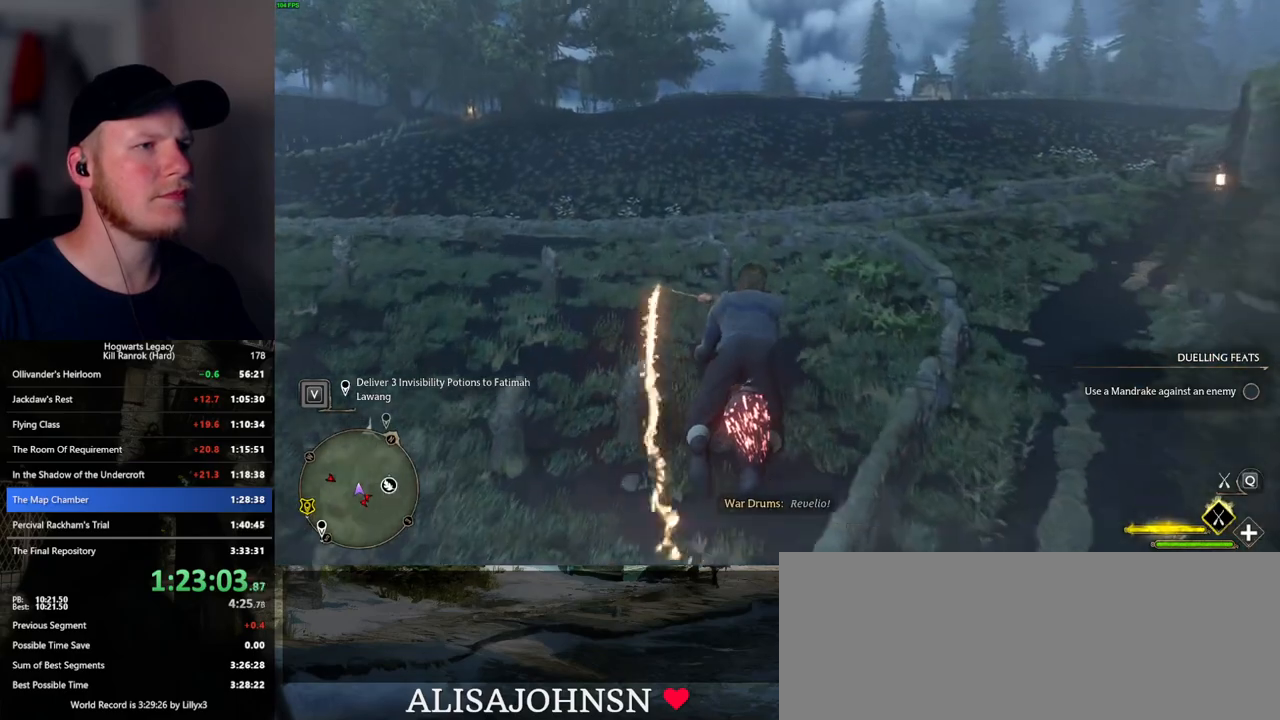
{"keys": ["space", "w"], "mouse": ["left"], "events": [[84, "space", "up"], [184, "a", "down"], [267, "a", "up"], [434, "space", "down"]]}
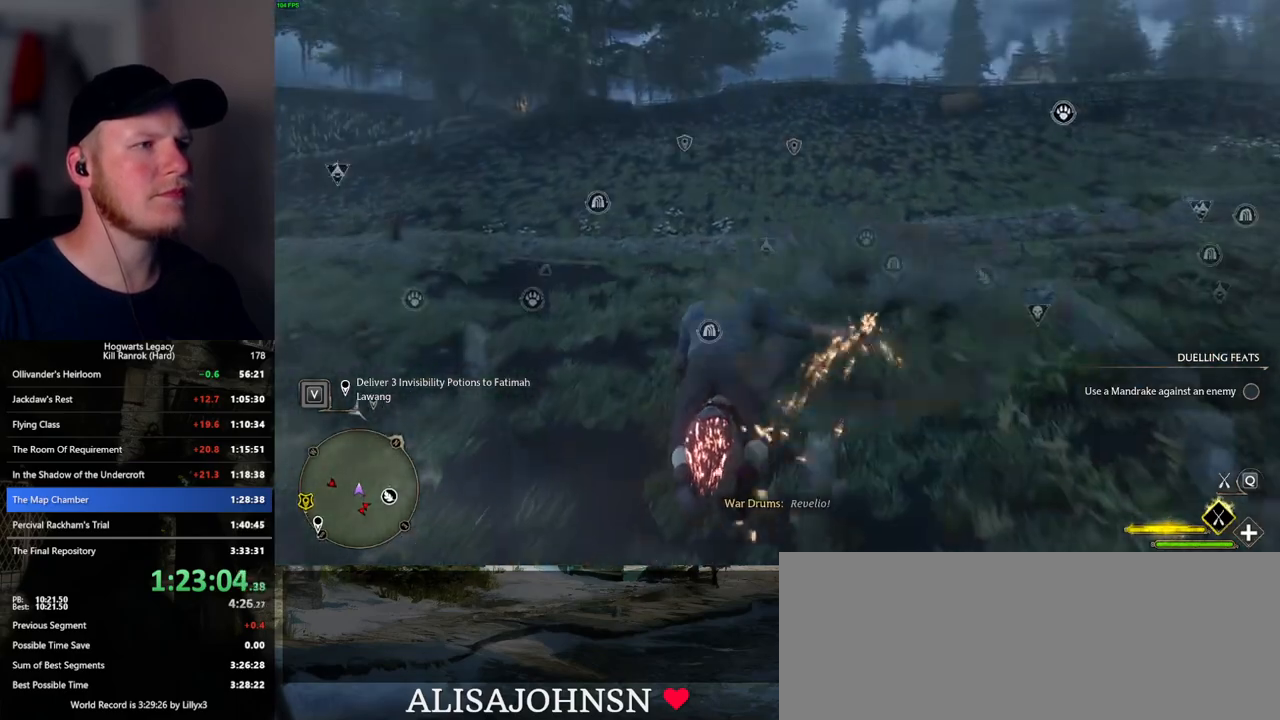
{"keys": ["w"], "mouse": ["left"], "events": [[17, "space", "up"], [167, "space", "down"], [317, "space", "up"]]}
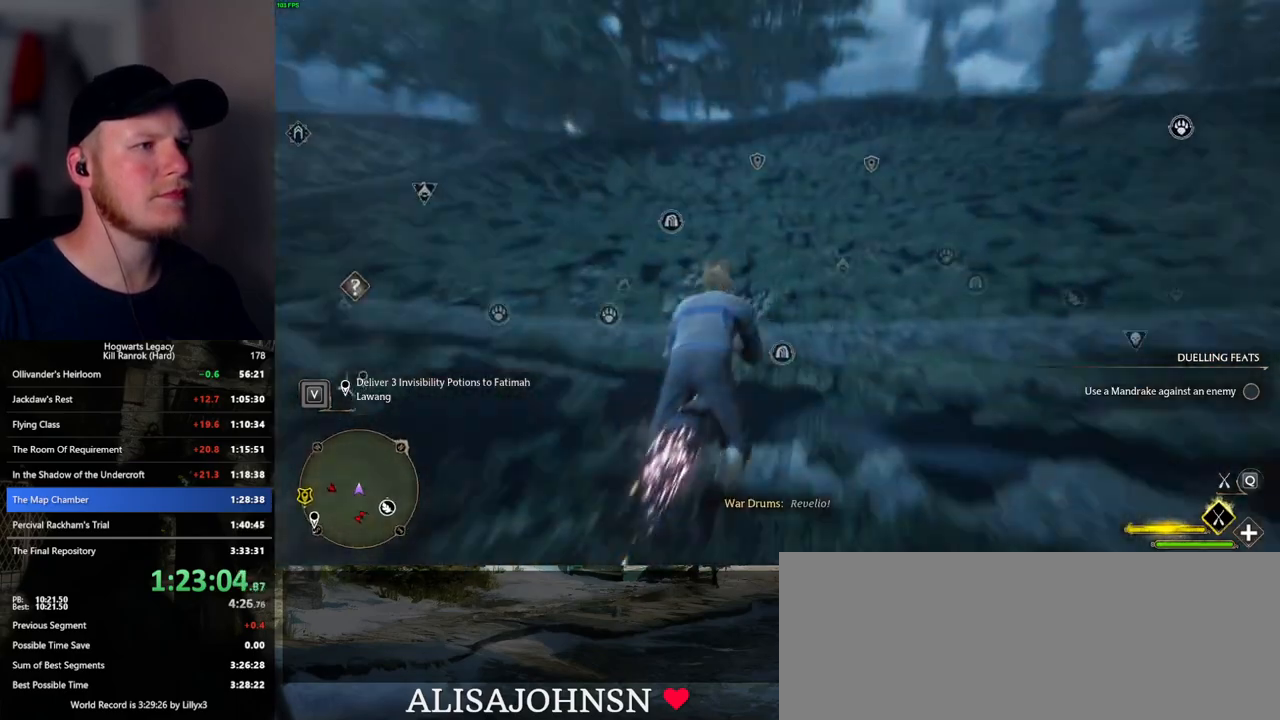
{"keys": ["space", "w"], "mouse": ["left"], "events": [[17, "space", "down"], [100, "space", "up"], [300, "space", "down"], [350, "space", "up"], [500, "space", "down"]]}
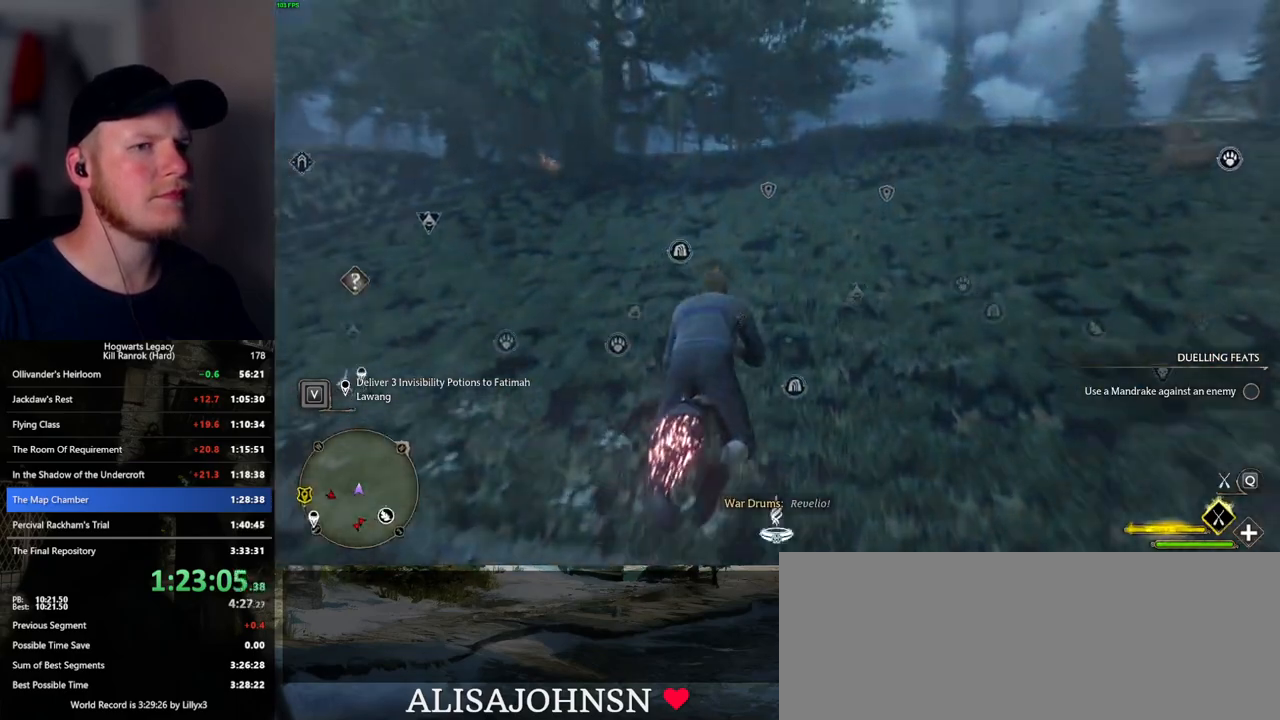
{"keys": ["space", "w"], "mouse": ["left"], "events": [[84, "space", "up"], [234, "space", "down"], [317, "space", "up"], [450, "space", "down"]]}
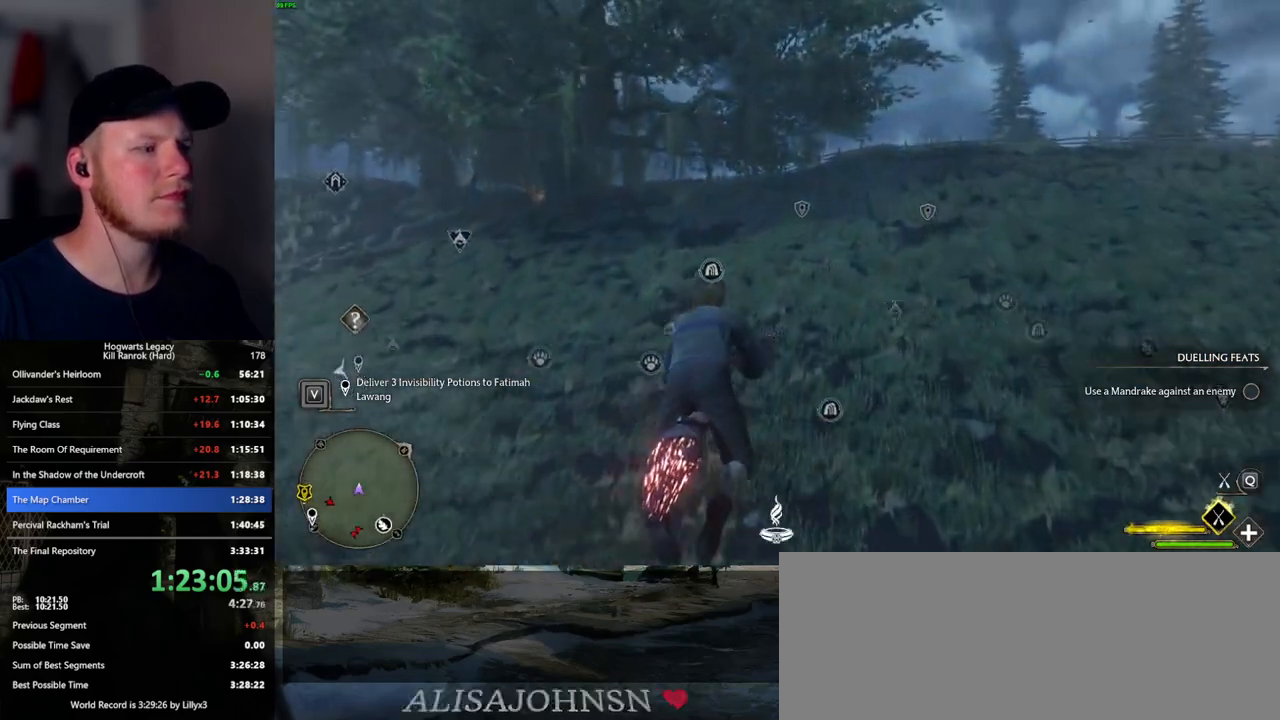
{"keys": ["w"], "mouse": ["left"], "events": [[34, "space", "up"], [167, "space", "down"], [250, "space", "up"], [384, "space", "down"], [450, "space", "up"]]}
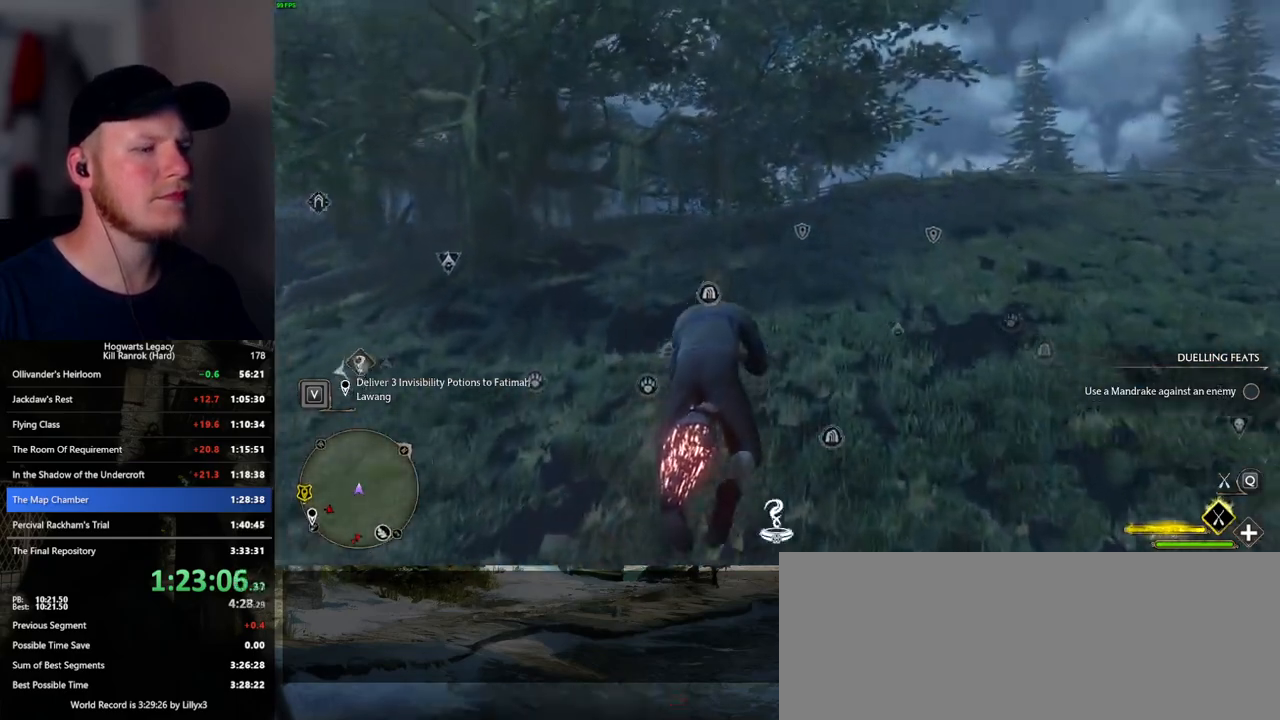
{"keys": ["w"], "mouse": ["left"], "events": [[400, "space", "down"], [484, "space", "up"]]}